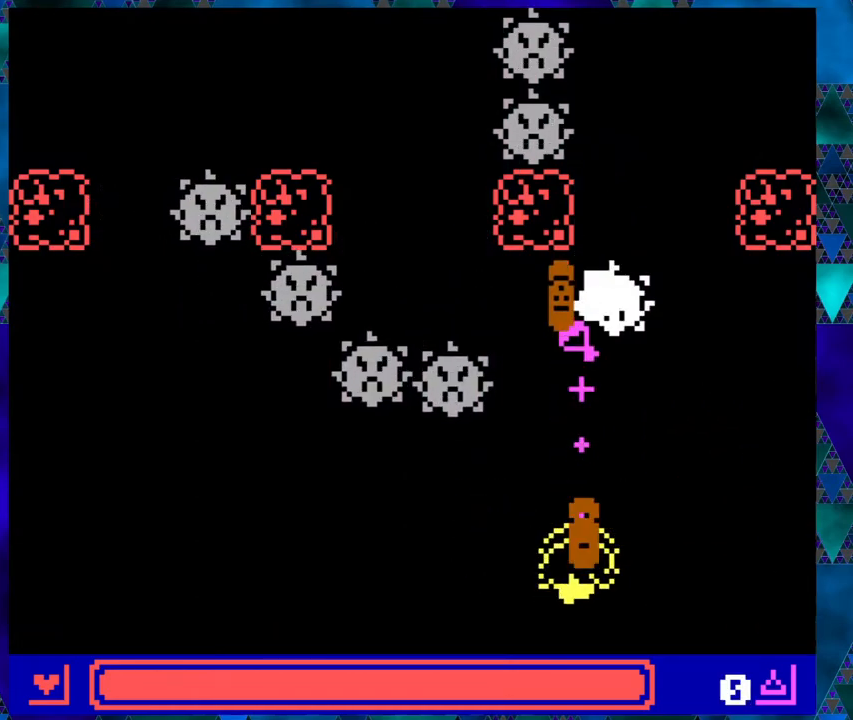
Gameplay with a controller (Nintendo layout); each line is a JSON object with the inputs held at the frame after it. "events" lists button and stick changes between this image and that frame as [ms after this image, input, new state], when the widget could be followed in between. Not read: L1 L2 L3 R1 R2 R3 right_stick.
{"buttons": ["DPAD_DOWN", "DPAD_LEFT"], "left_stick": "left", "events": [[100, "left_stick", "left"], [450, "DPAD_DOWN", "down"], [450, "DPAD_LEFT", "down"]]}
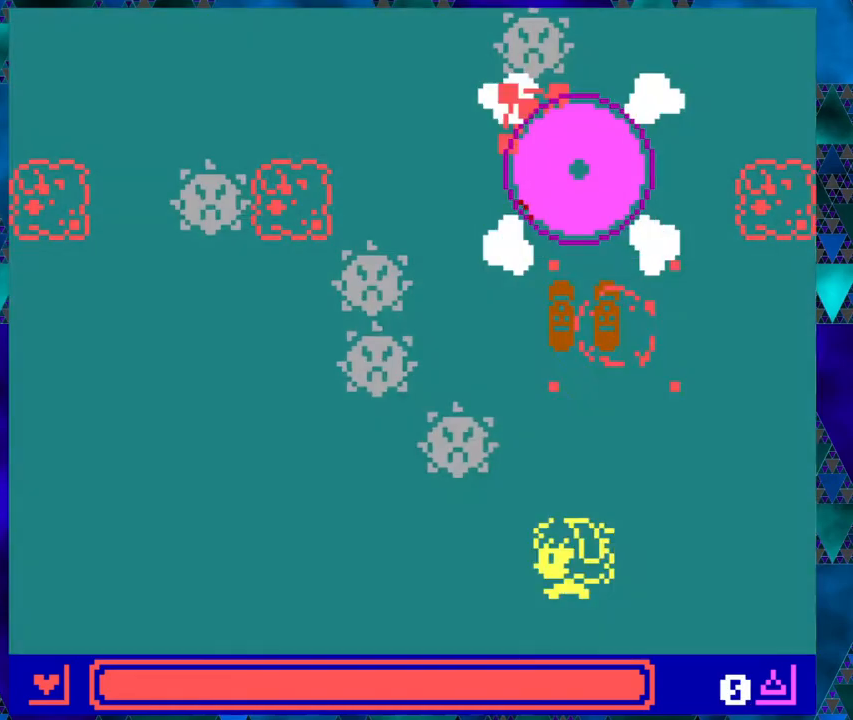
{"buttons": ["DPAD_LEFT"], "left_stick": "left", "events": [[450, "DPAD_DOWN", "up"]]}
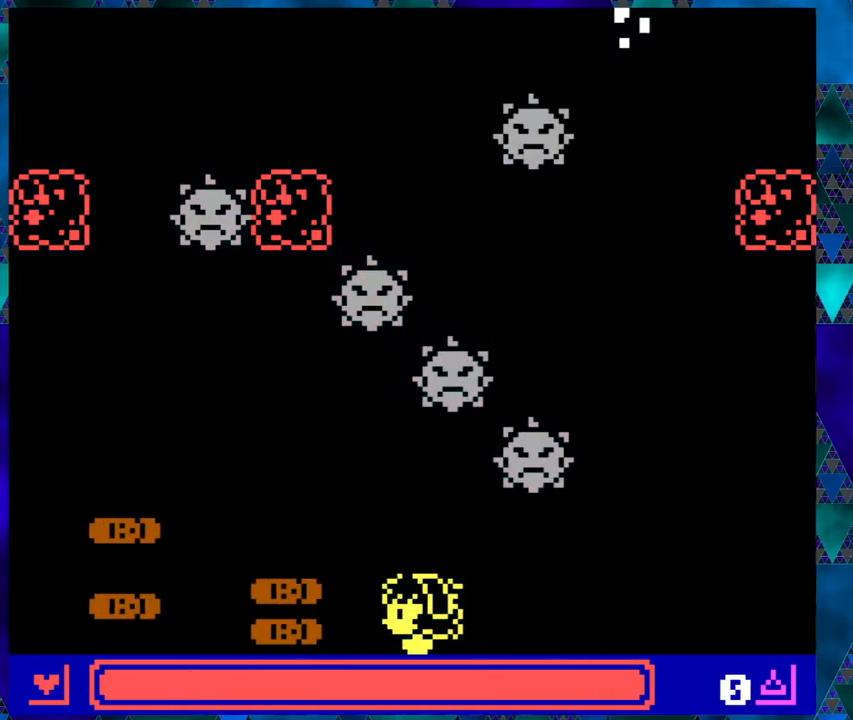
{"buttons": ["DPAD_UP", "DPAD_LEFT"], "left_stick": "left", "events": [[167, "left_stick", "center"], [217, "left_stick", "left"], [283, "left_stick", "center"], [317, "DPAD_UP", "down"], [417, "left_stick", "left"]]}
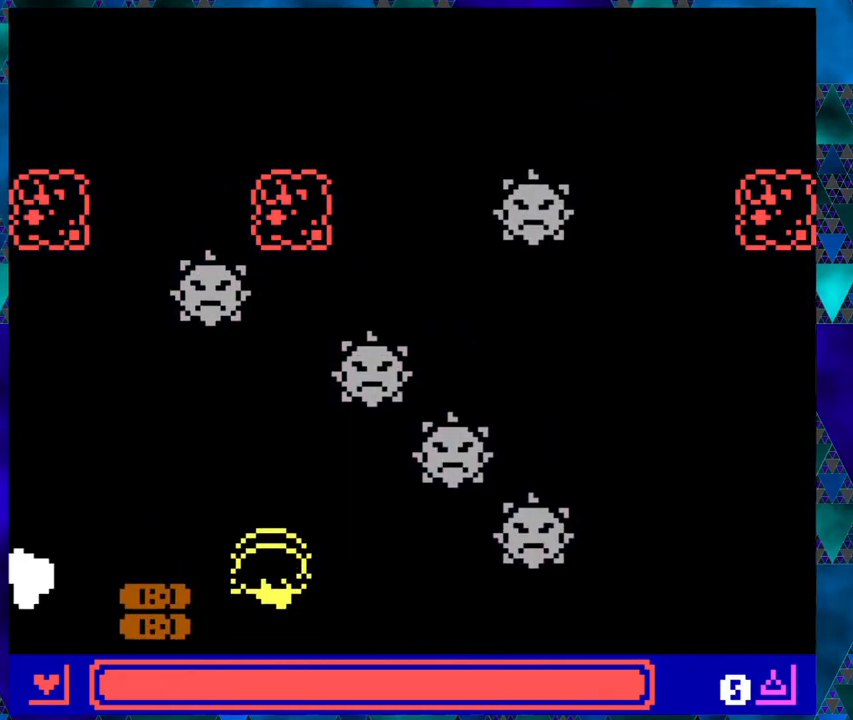
{"buttons": ["DPAD_LEFT"], "left_stick": "center", "events": [[233, "DPAD_UP", "up"], [383, "left_stick", "center"]]}
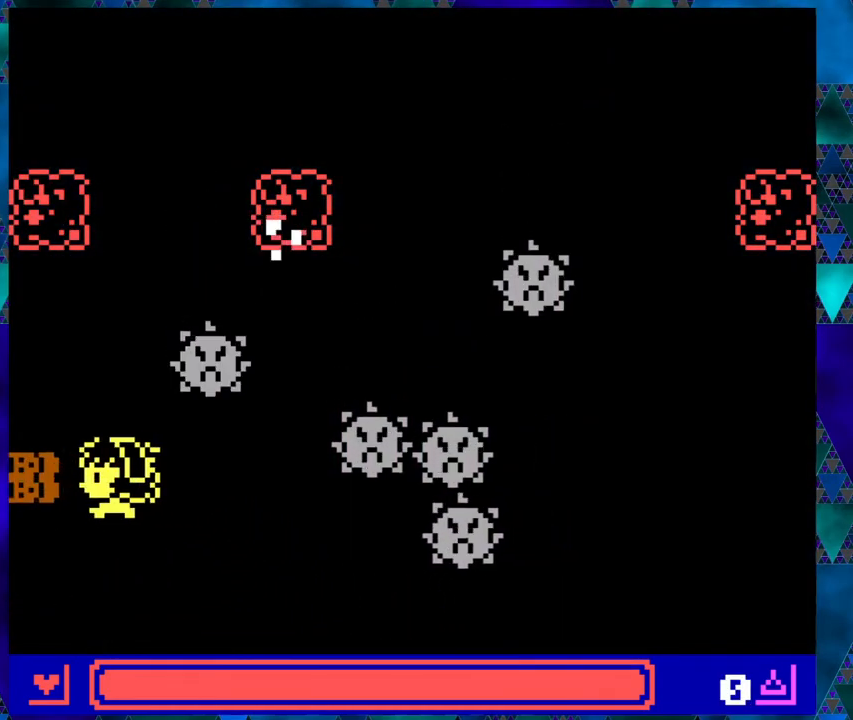
{"buttons": [], "left_stick": "center", "events": [[267, "left_stick", "left"], [333, "DPAD_LEFT", "up"], [367, "DPAD_RIGHT", "down"], [367, "left_stick", "center"], [400, "DPAD_RIGHT", "up"]]}
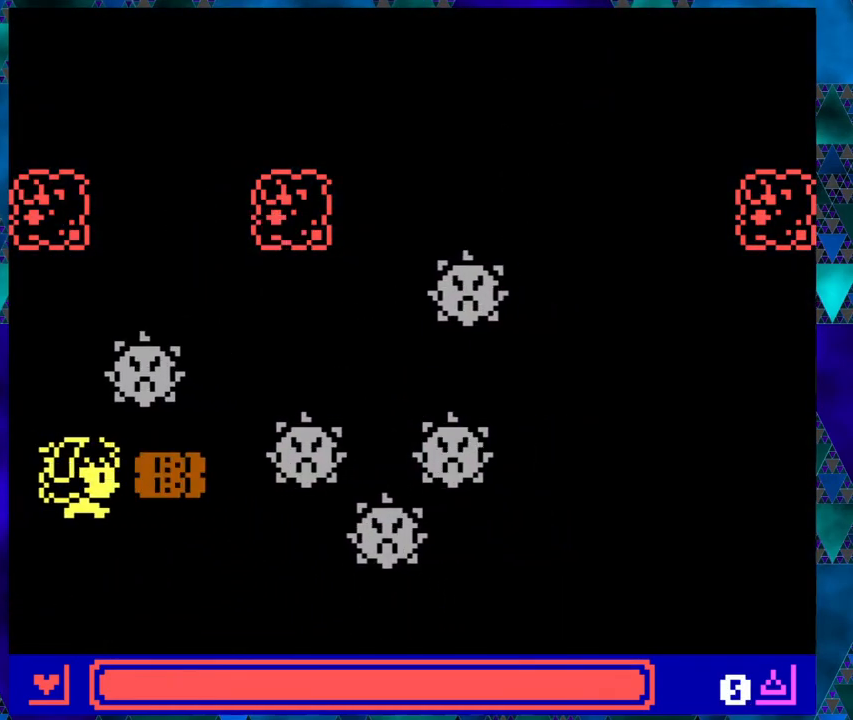
{"buttons": [], "left_stick": "center", "events": [[17, "left_stick", "left"], [167, "left_stick", "center"]]}
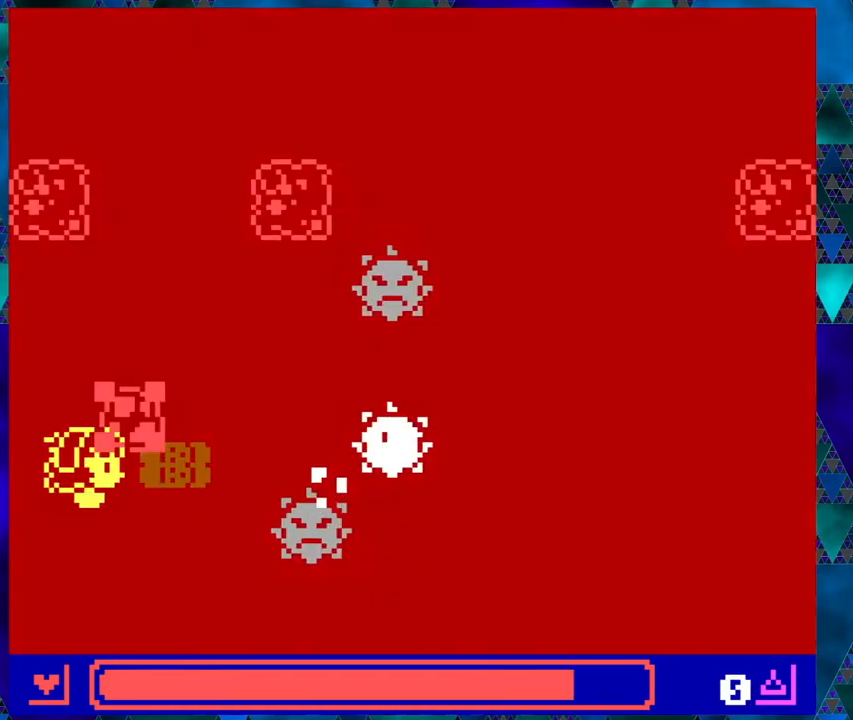
{"buttons": ["DPAD_DOWN"], "left_stick": "center", "events": [[17, "DPAD_DOWN", "down"], [150, "left_stick", "left"], [200, "left_stick", "center"]]}
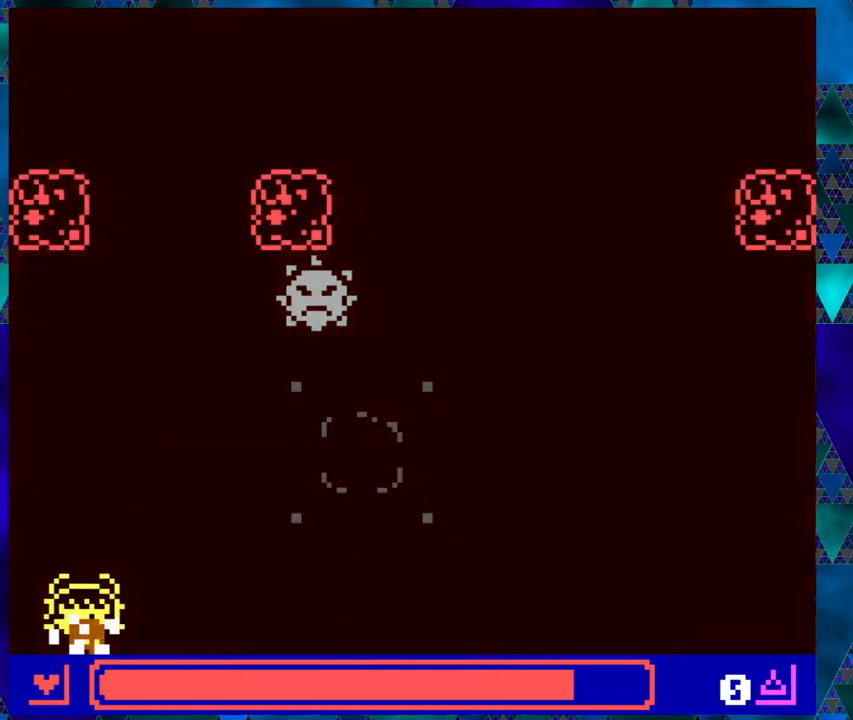
{"buttons": ["DPAD_UP"], "left_stick": "center", "events": [[17, "DPAD_RIGHT", "down"], [33, "DPAD_DOWN", "up"], [417, "DPAD_RIGHT", "up"], [417, "DPAD_UP", "down"]]}
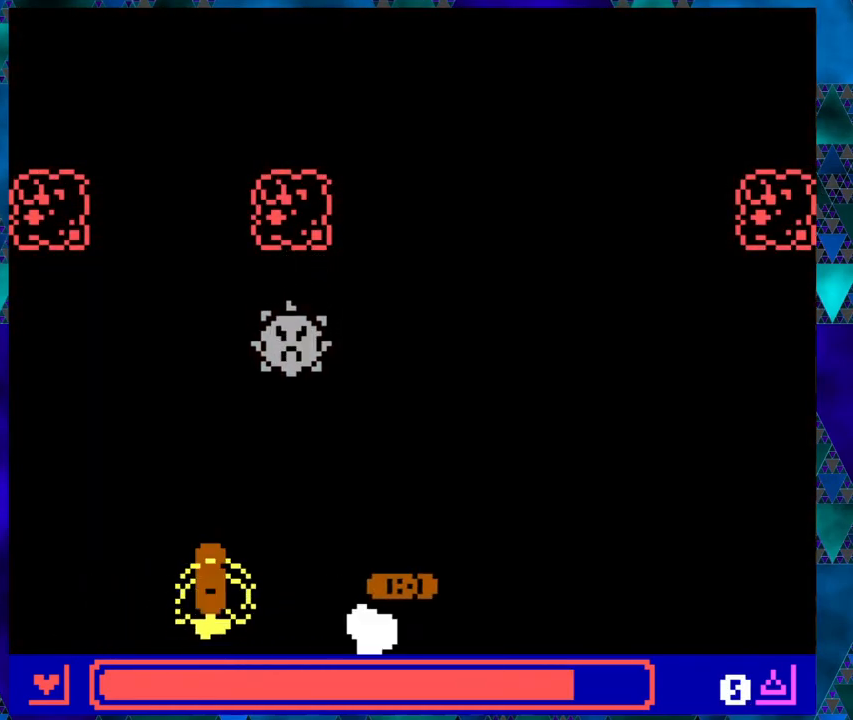
{"buttons": [], "left_stick": "center", "events": [[33, "DPAD_UP", "up"]]}
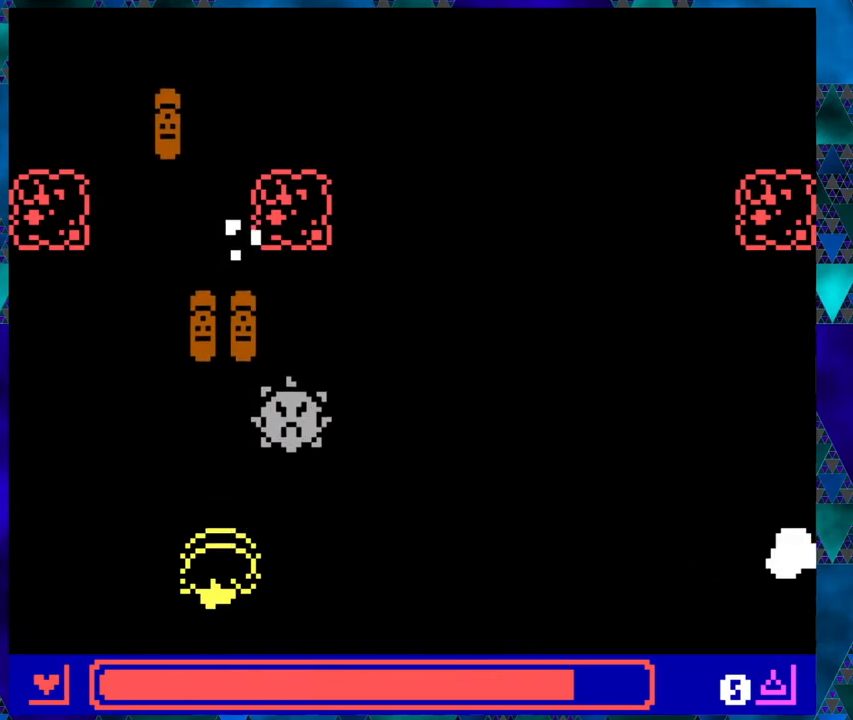
{"buttons": ["DPAD_LEFT"], "left_stick": "center", "events": [[33, "DPAD_LEFT", "down"]]}
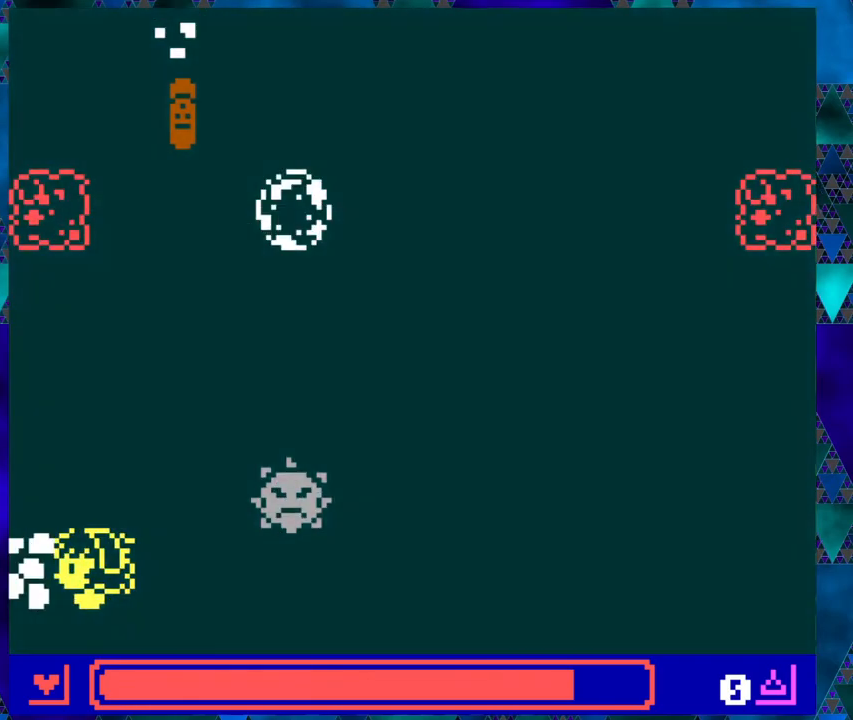
{"buttons": [], "left_stick": "center", "events": [[117, "DPAD_UP", "down"], [233, "DPAD_LEFT", "up"], [267, "DPAD_RIGHT", "down"], [300, "DPAD_UP", "up"], [317, "DPAD_RIGHT", "up"]]}
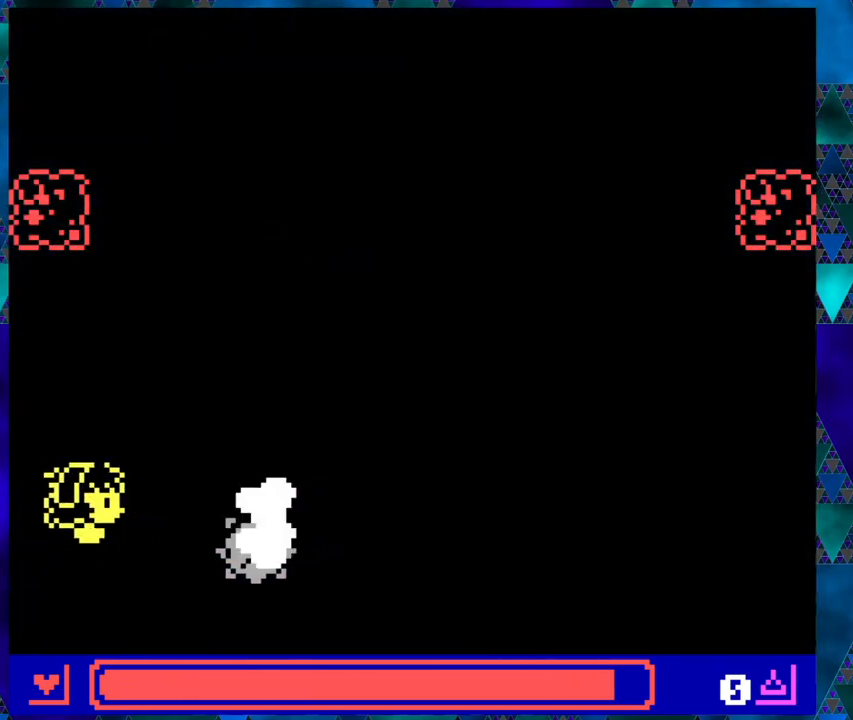
{"buttons": [], "left_stick": "center", "events": []}
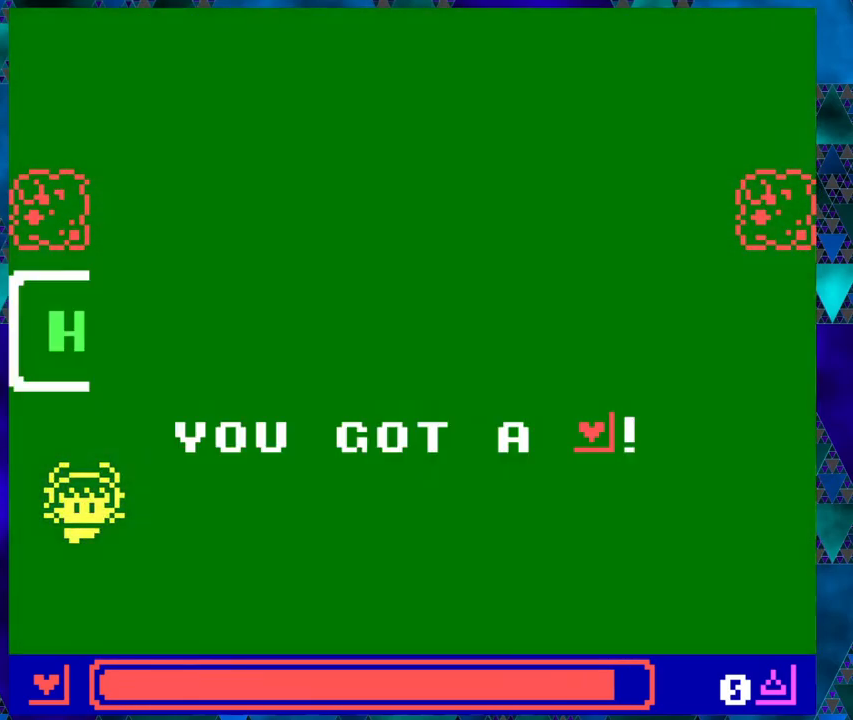
{"buttons": [], "left_stick": "center", "events": []}
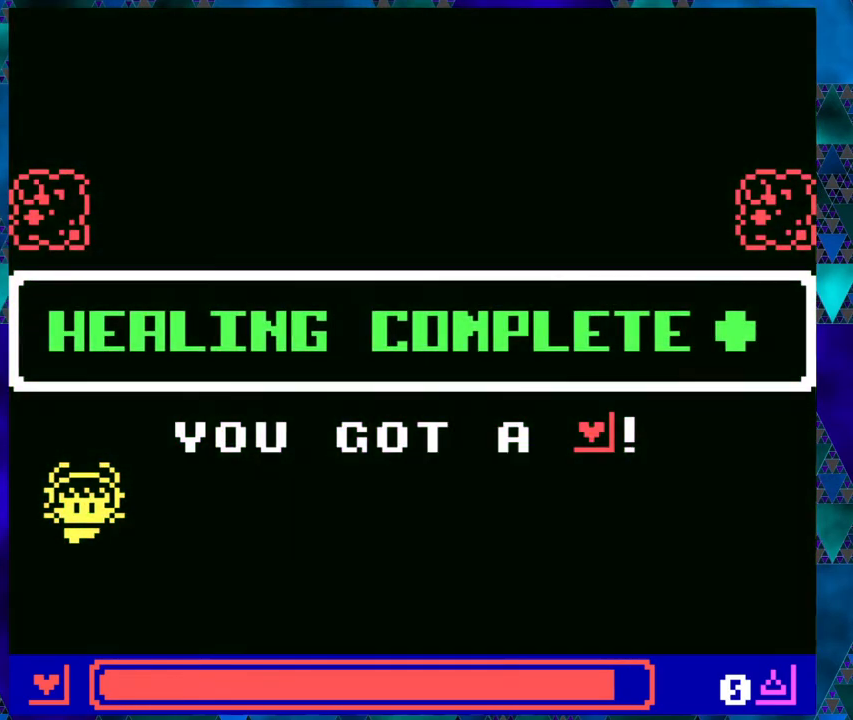
{"buttons": [], "left_stick": "center", "events": []}
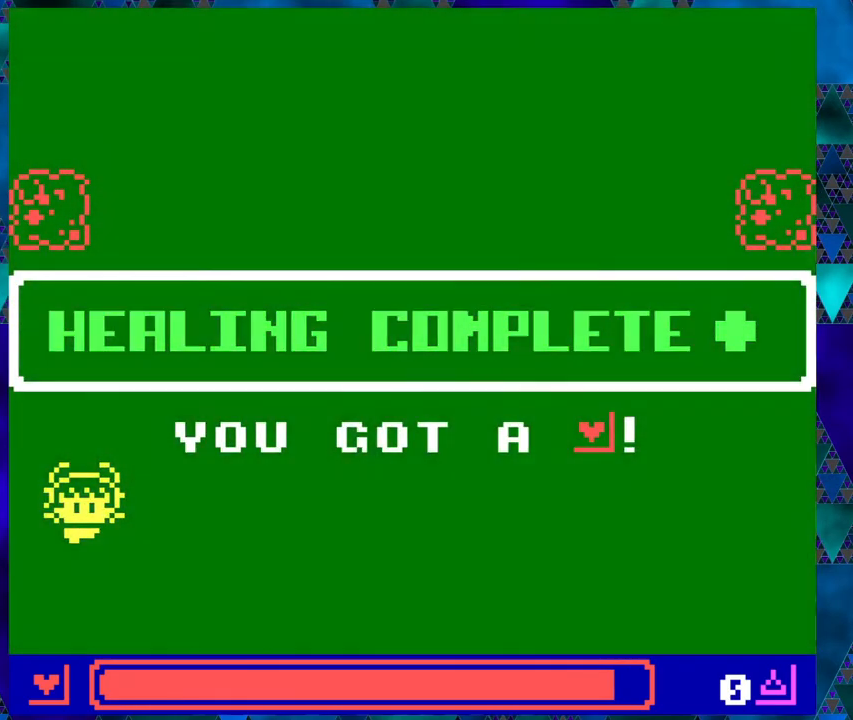
{"buttons": [], "left_stick": "center", "events": []}
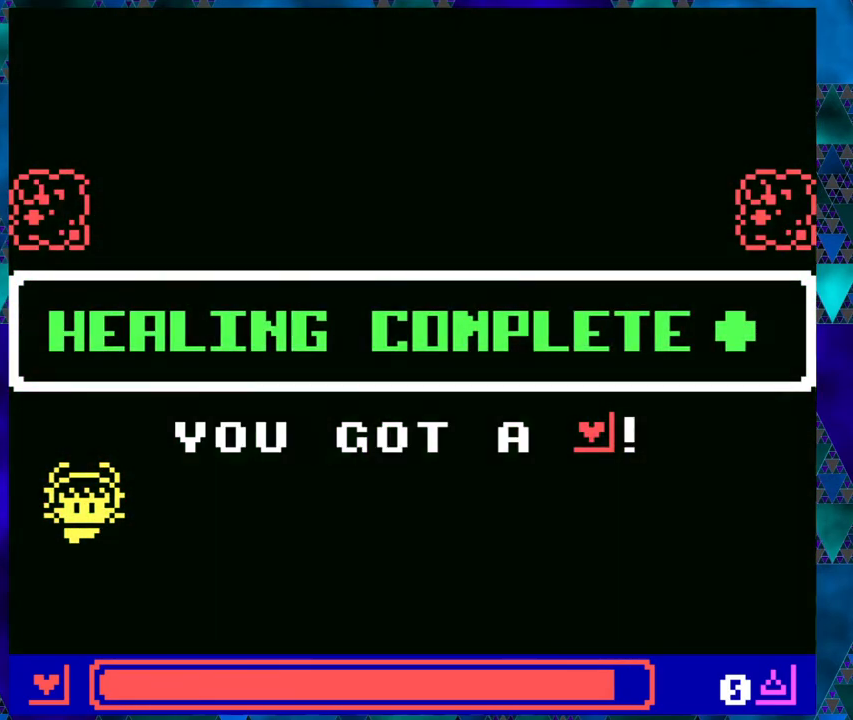
{"buttons": [], "left_stick": "center", "events": [[200, "B", "down"], [317, "B", "up"]]}
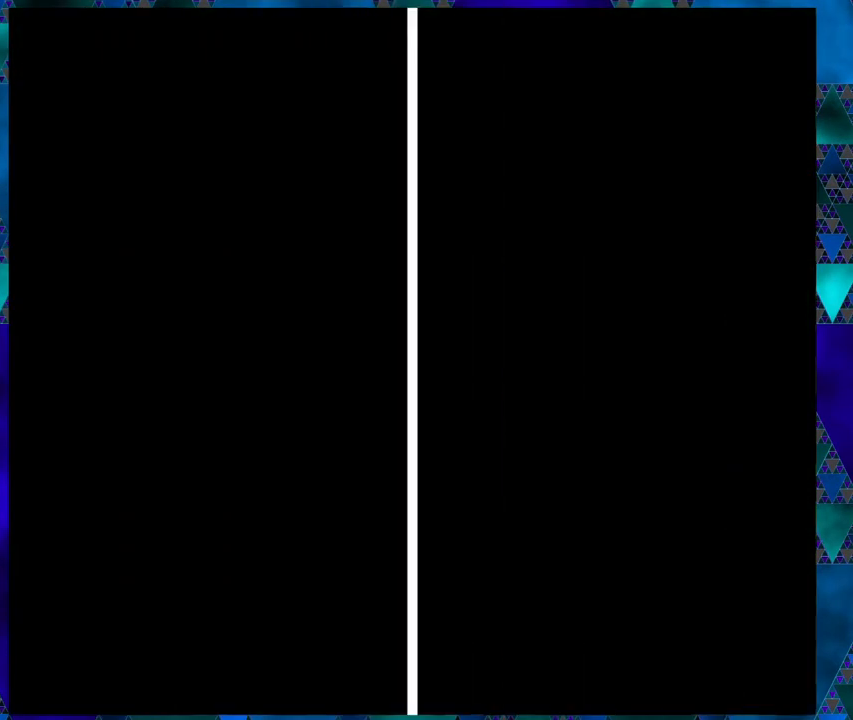
{"buttons": [], "left_stick": "center", "events": []}
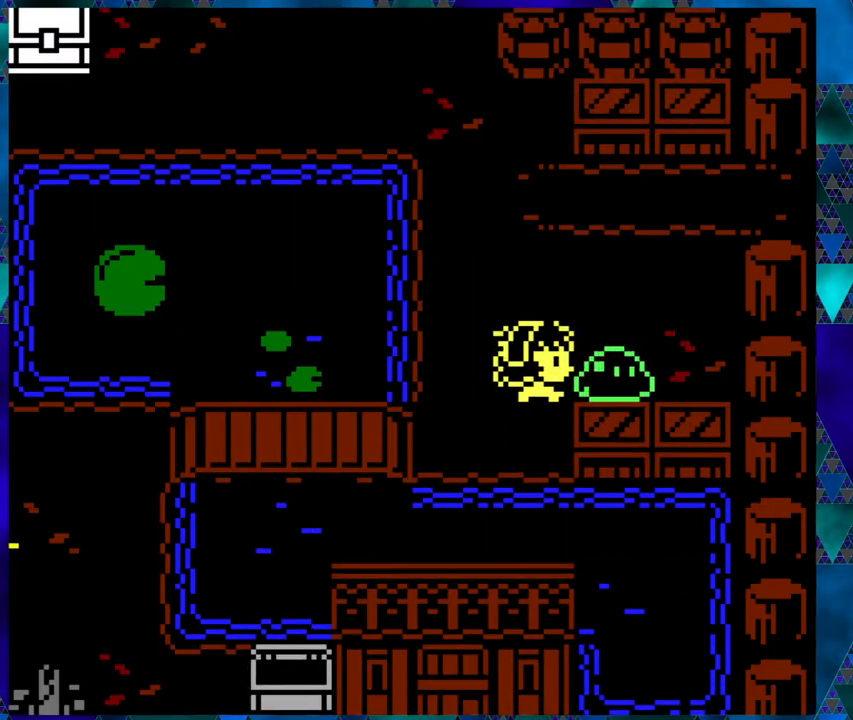
{"buttons": ["DPAD_UP"], "left_stick": "center", "events": [[367, "DPAD_UP", "down"]]}
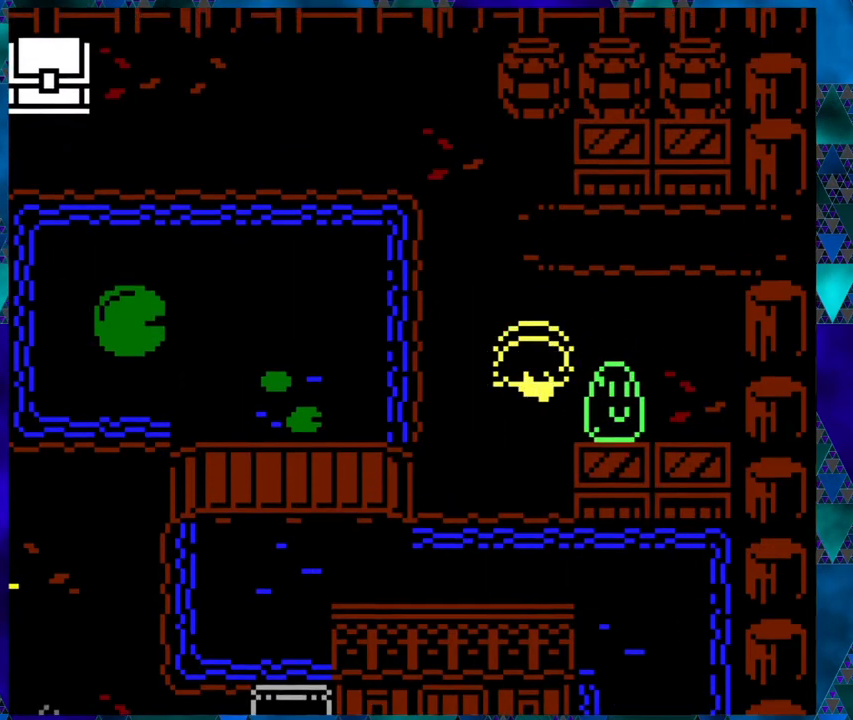
{"buttons": ["DPAD_UP"], "left_stick": "center", "events": []}
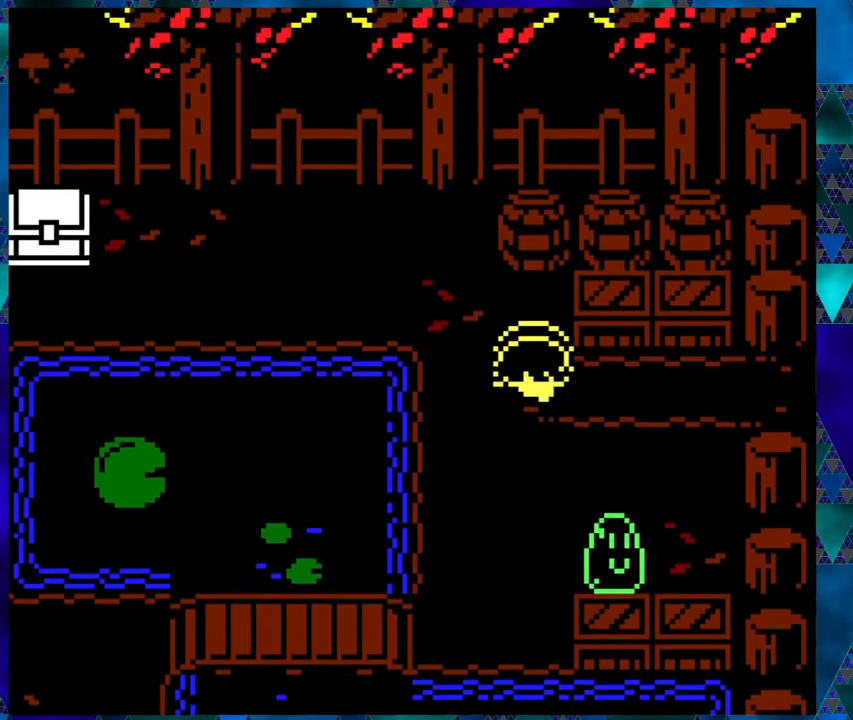
{"buttons": ["DPAD_LEFT"], "left_stick": "center", "events": [[317, "DPAD_UP", "up"], [450, "DPAD_LEFT", "down"]]}
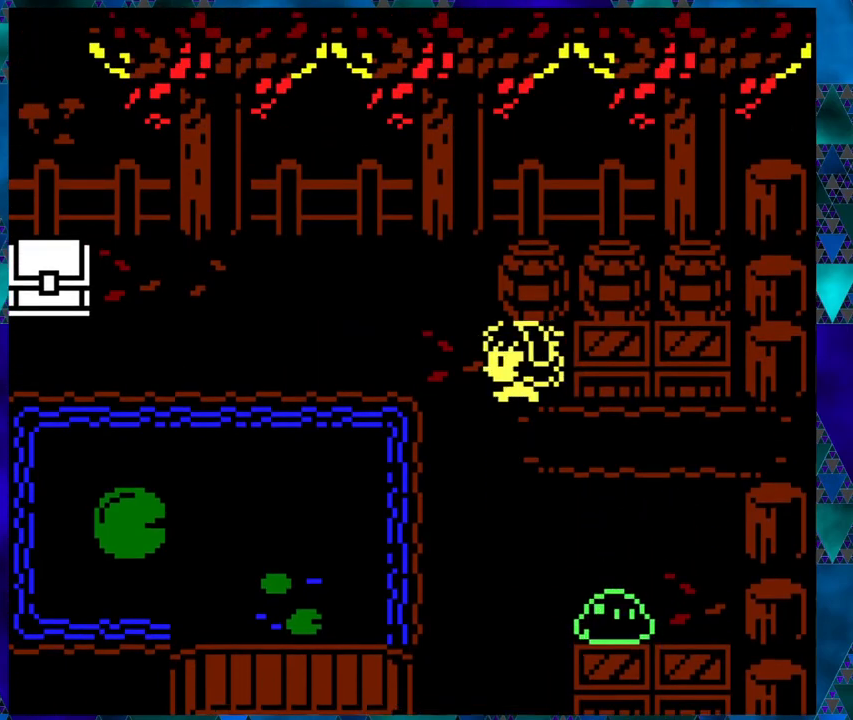
{"buttons": ["DPAD_LEFT"], "left_stick": "center", "events": []}
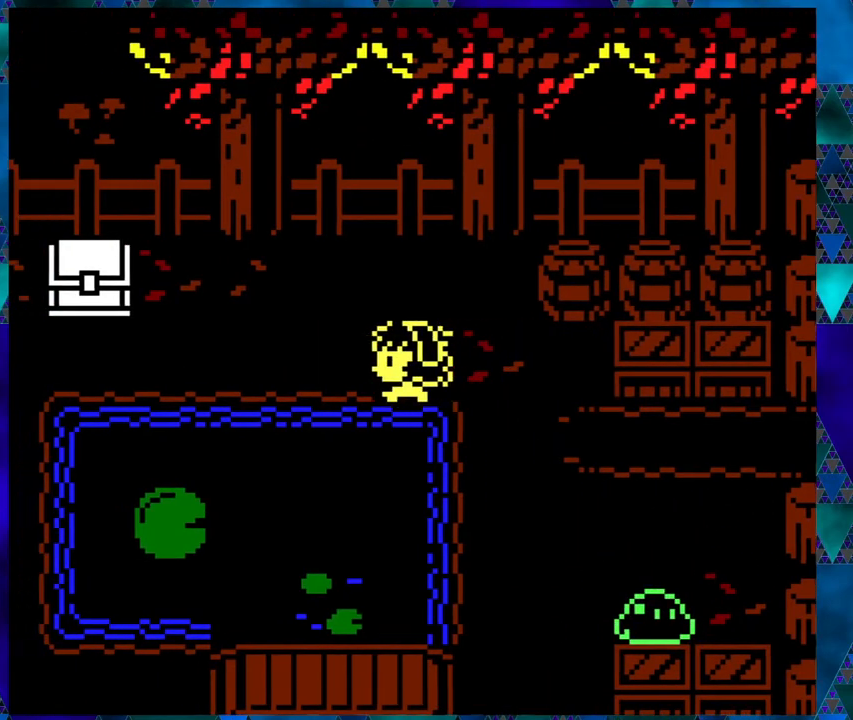
{"buttons": ["DPAD_LEFT"], "left_stick": "center", "events": []}
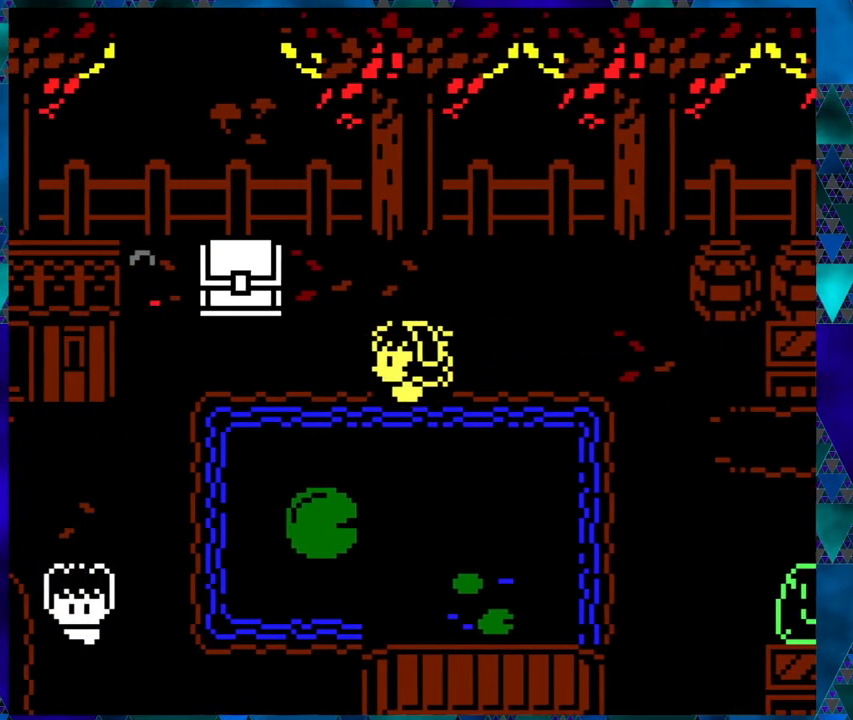
{"buttons": [], "left_stick": "center", "events": [[433, "DPAD_LEFT", "up"]]}
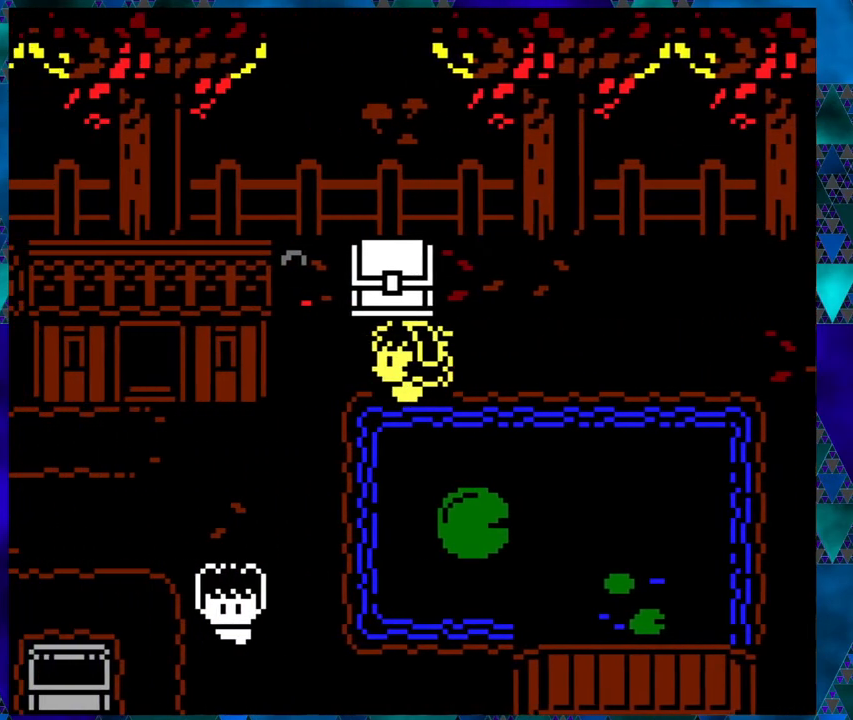
{"buttons": [], "left_stick": "center", "events": [[50, "DPAD_UP", "down"], [150, "DPAD_UP", "up"], [183, "B", "down"], [350, "B", "up"]]}
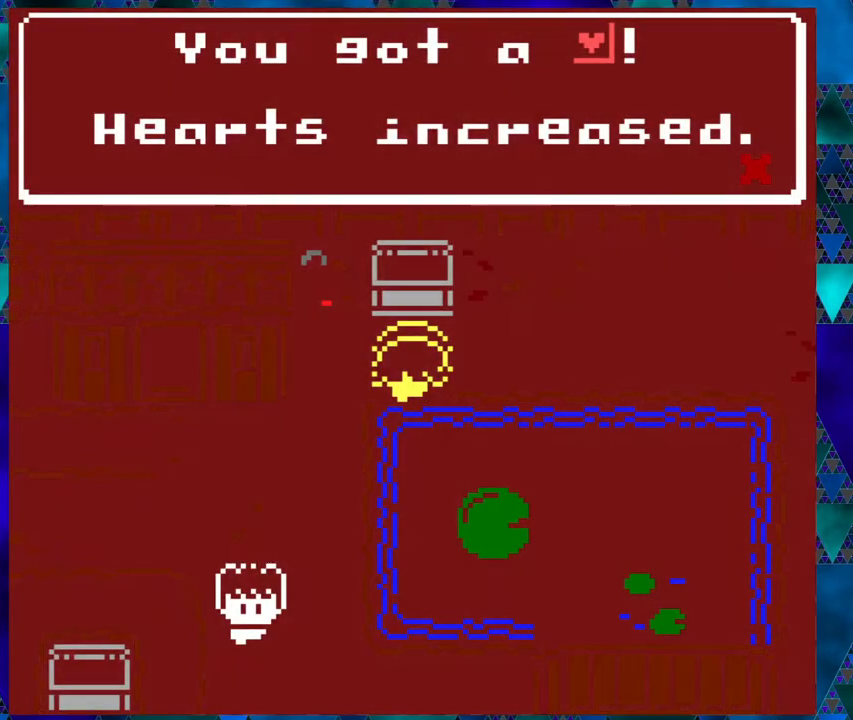
{"buttons": [], "left_stick": "center", "events": []}
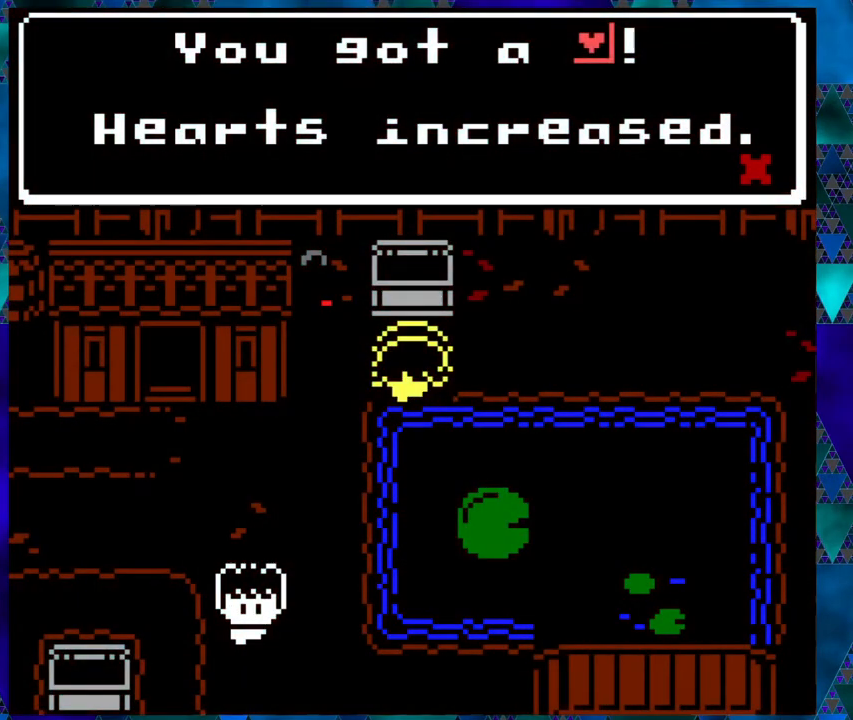
{"buttons": ["B"], "left_stick": "center", "events": [[483, "B", "down"]]}
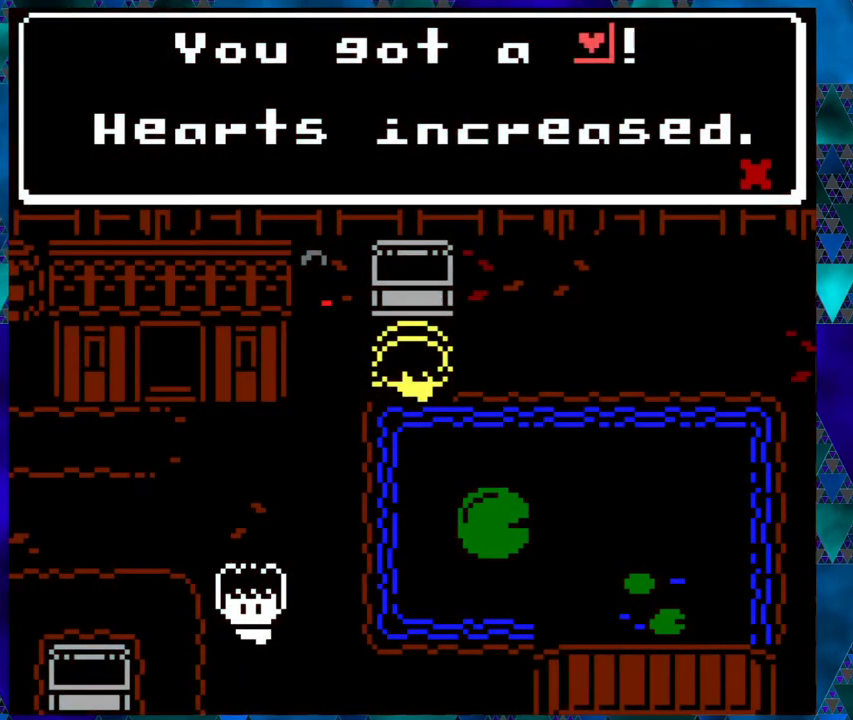
{"buttons": ["DPAD_LEFT"], "left_stick": "center", "events": [[133, "B", "up"], [283, "DPAD_LEFT", "down"]]}
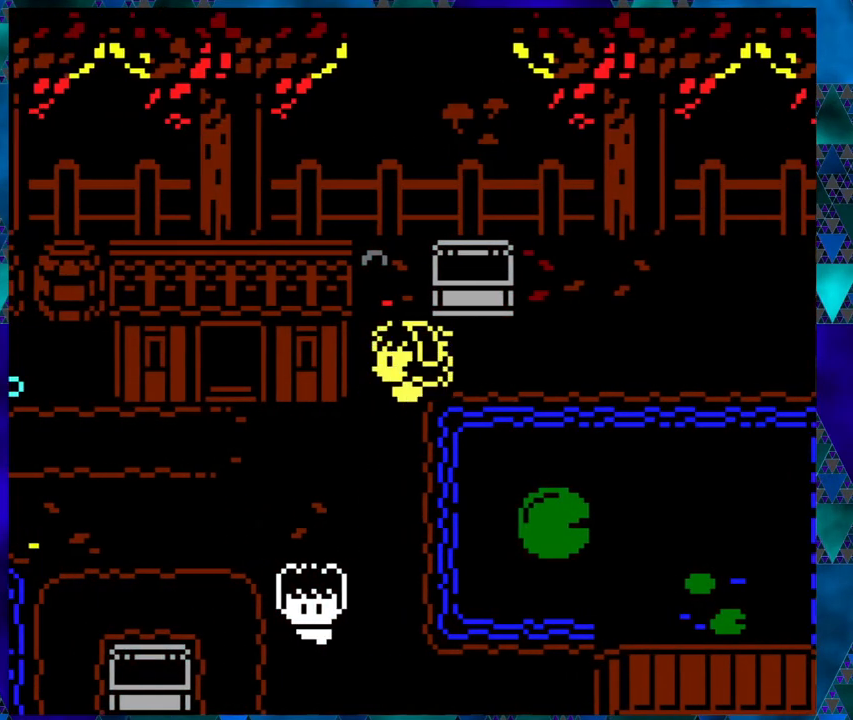
{"buttons": [], "left_stick": "center", "events": [[450, "DPAD_LEFT", "up"]]}
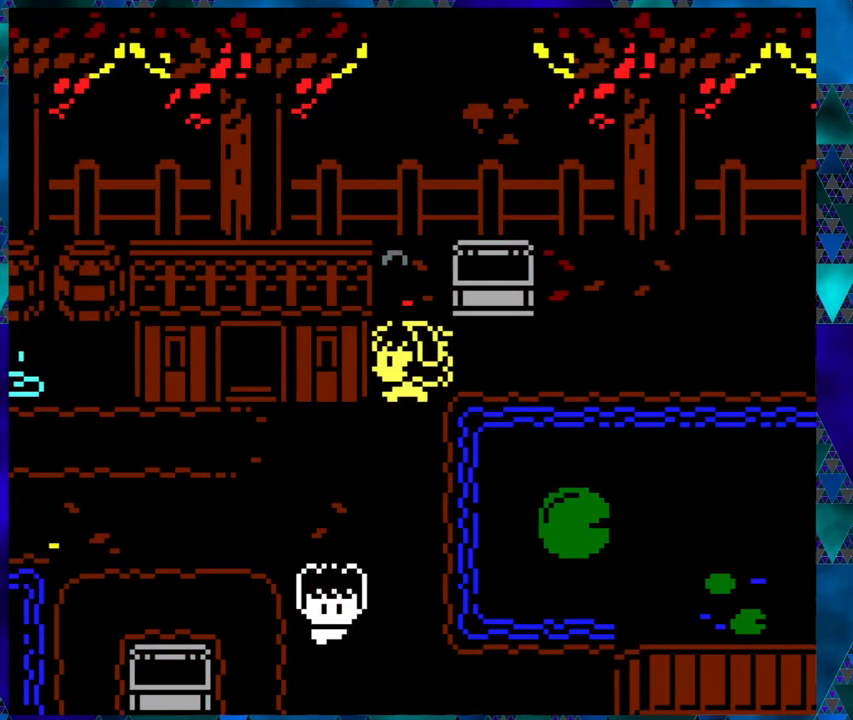
{"buttons": ["DPAD_LEFT"], "left_stick": "center", "events": [[67, "DPAD_DOWN", "down"], [167, "DPAD_DOWN", "up"], [350, "DPAD_LEFT", "down"]]}
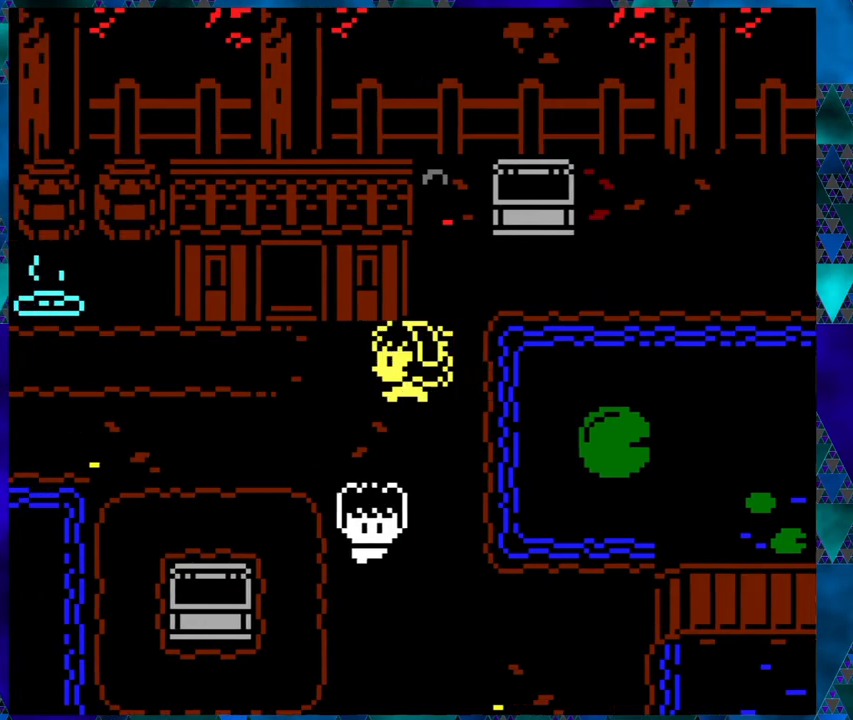
{"buttons": ["DPAD_UP"], "left_stick": "center", "events": [[317, "DPAD_LEFT", "up"], [500, "DPAD_UP", "down"]]}